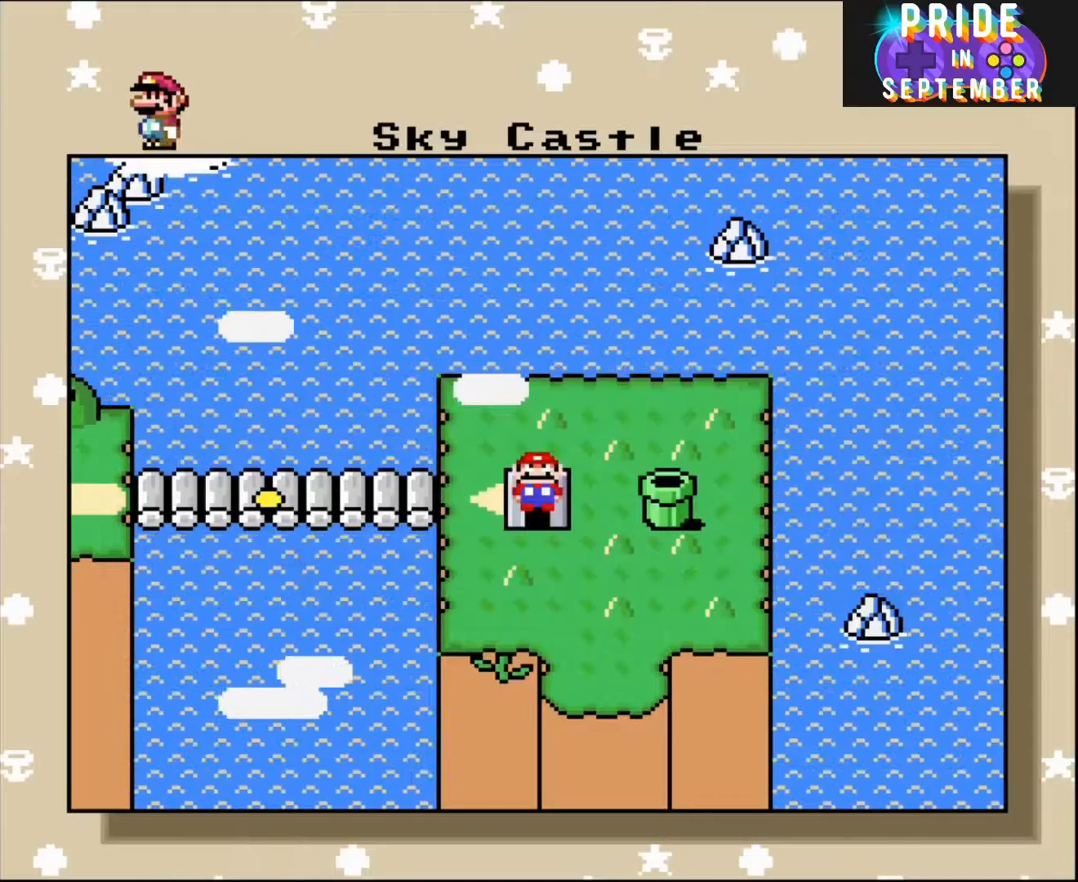
Gameplay with a controller (Nintendo layout); each line is a JSON object with the inputs held at the frame after it. "events" lists button and stick changes between this image and that frame as [ms after this image, input, new state], when the widget could be followed in between. Not read: L2 L3 R2 R3.
{"buttons": ["A"], "events": [[450, "A", "down"]]}
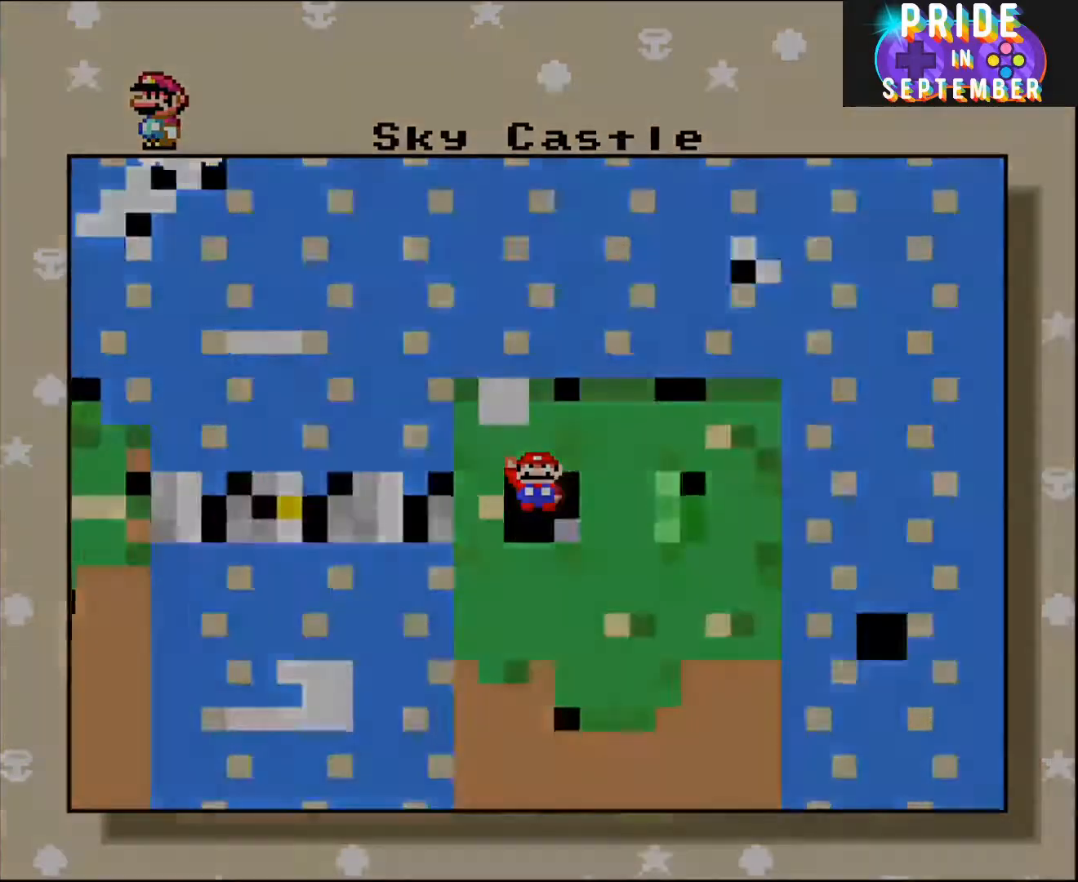
{"buttons": [], "events": [[117, "A", "up"]]}
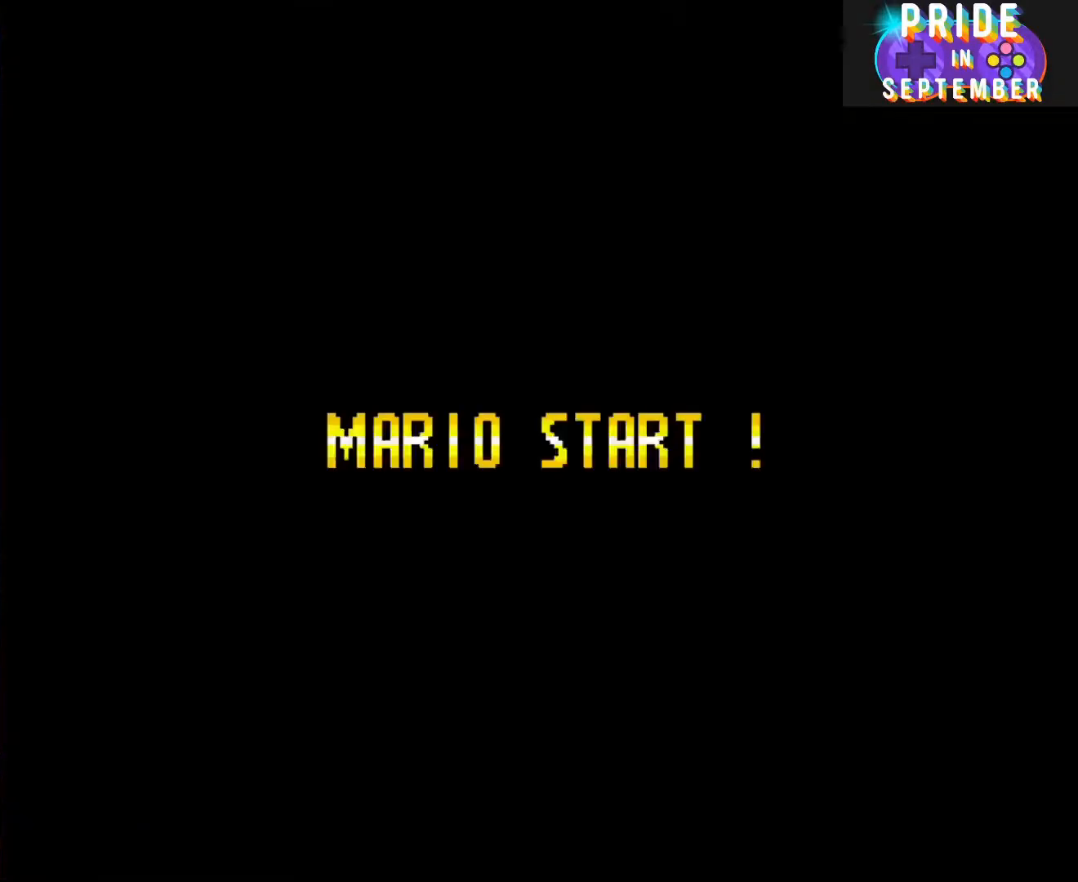
{"buttons": [], "events": [[100, "Y", "down"], [133, "X", "down"], [167, "A", "down"], [267, "B", "down"], [300, "X", "up"], [300, "Y", "up"], [383, "A", "up"], [383, "B", "up"]]}
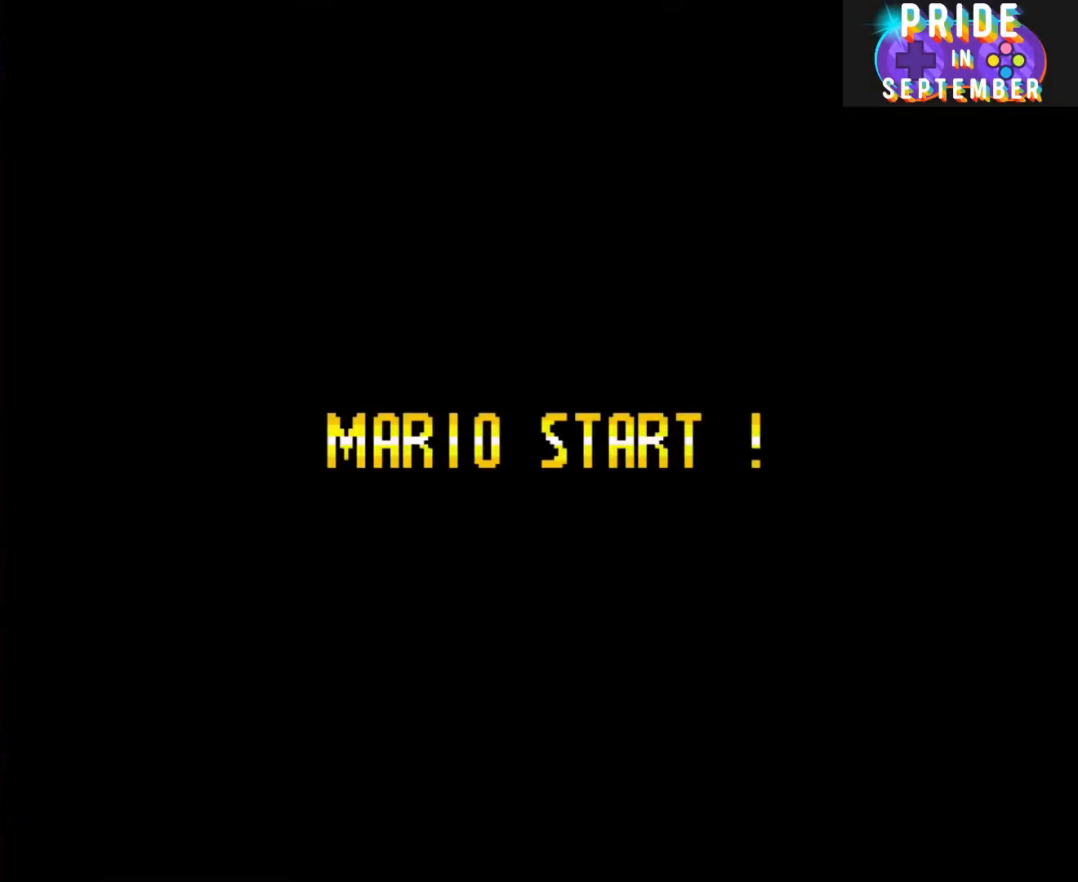
{"buttons": ["A", "B", "X"], "events": [[267, "B", "down"], [333, "Y", "down"], [350, "X", "down"], [450, "A", "down"], [483, "Y", "up"]]}
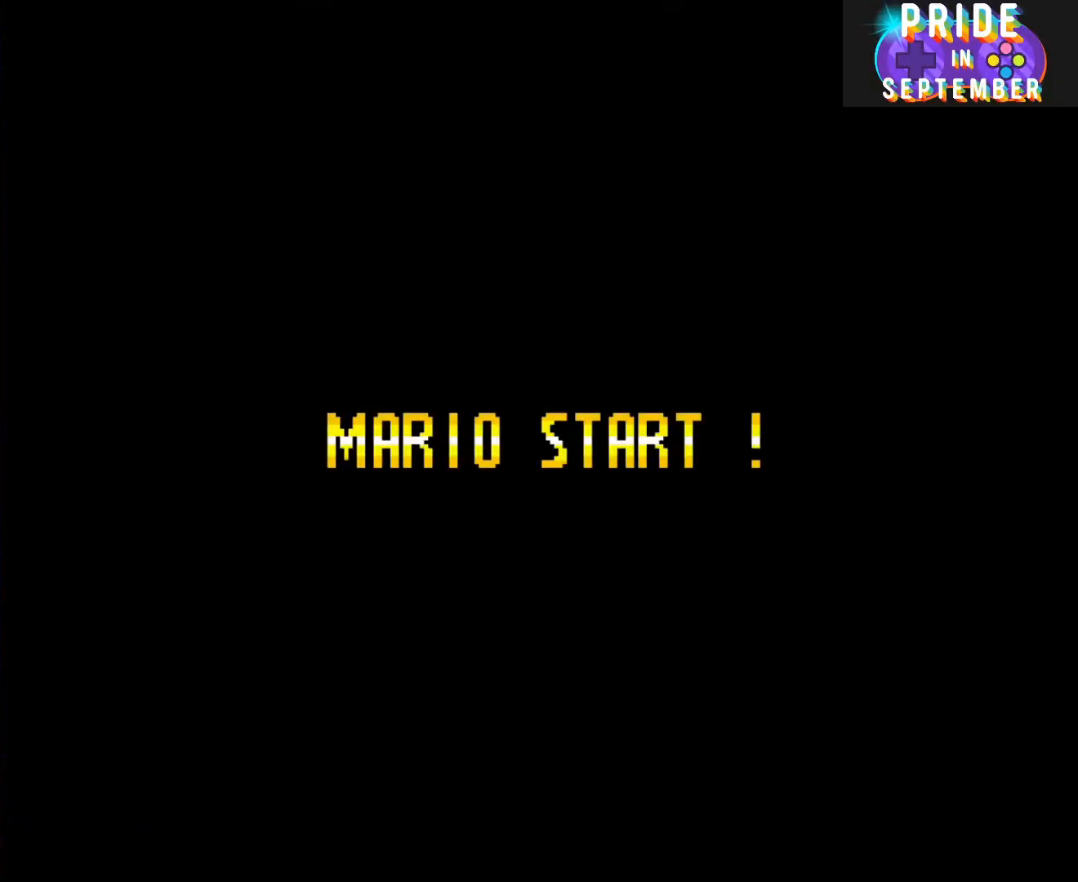
{"buttons": [], "events": [[17, "X", "up"], [50, "B", "up"], [83, "A", "up"]]}
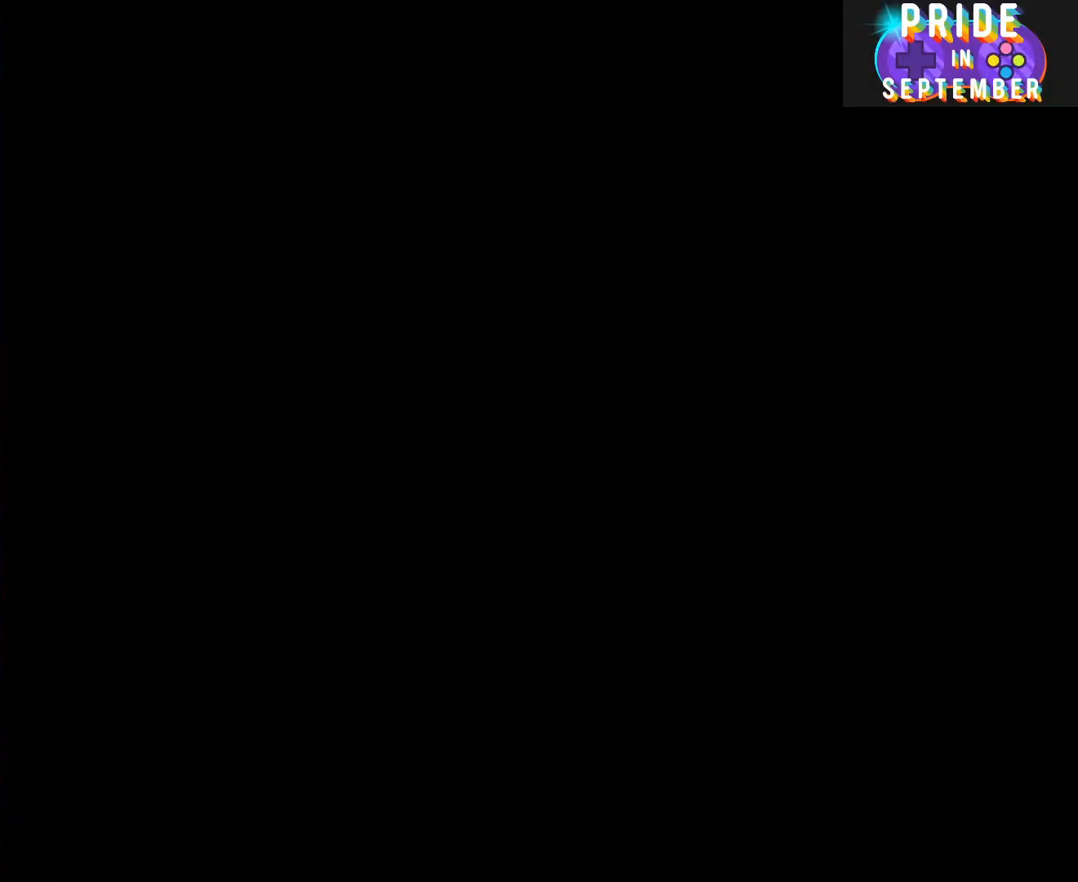
{"buttons": [], "events": []}
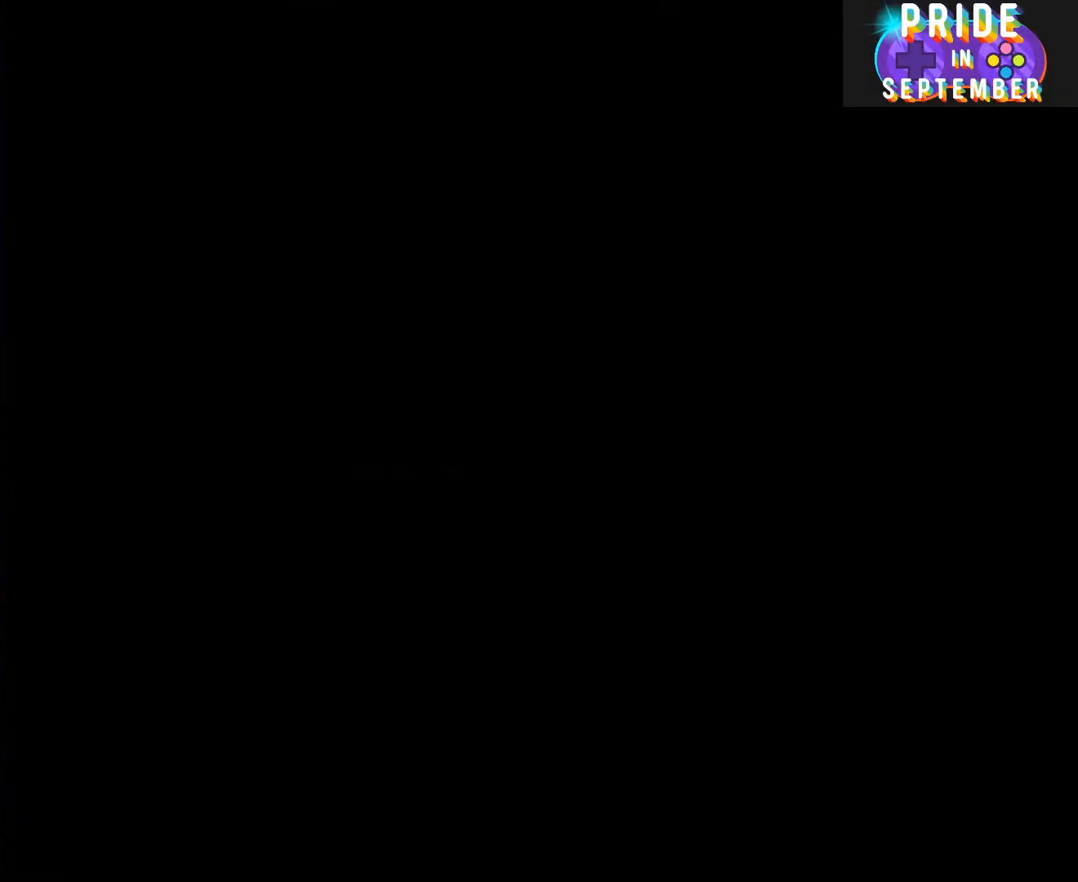
{"buttons": ["Y"], "events": [[450, "Y", "down"]]}
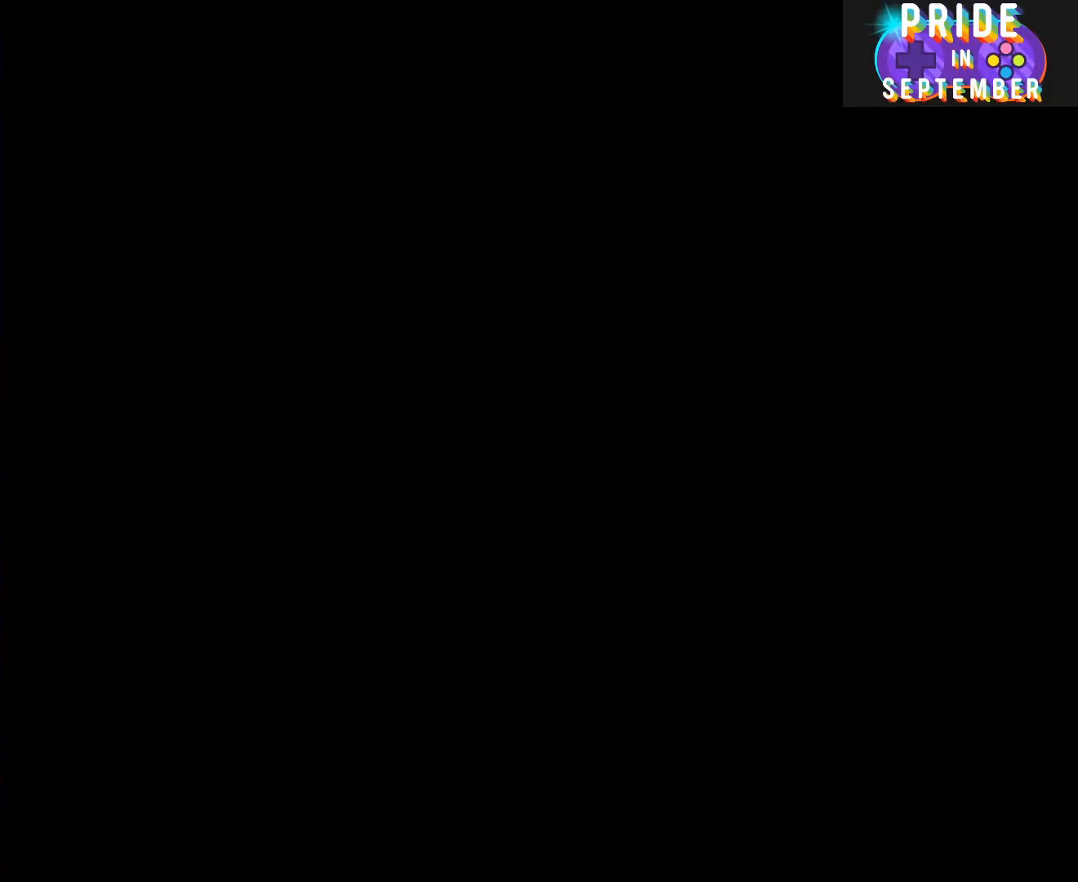
{"buttons": ["B", "Y"], "events": [[17, "B", "down"]]}
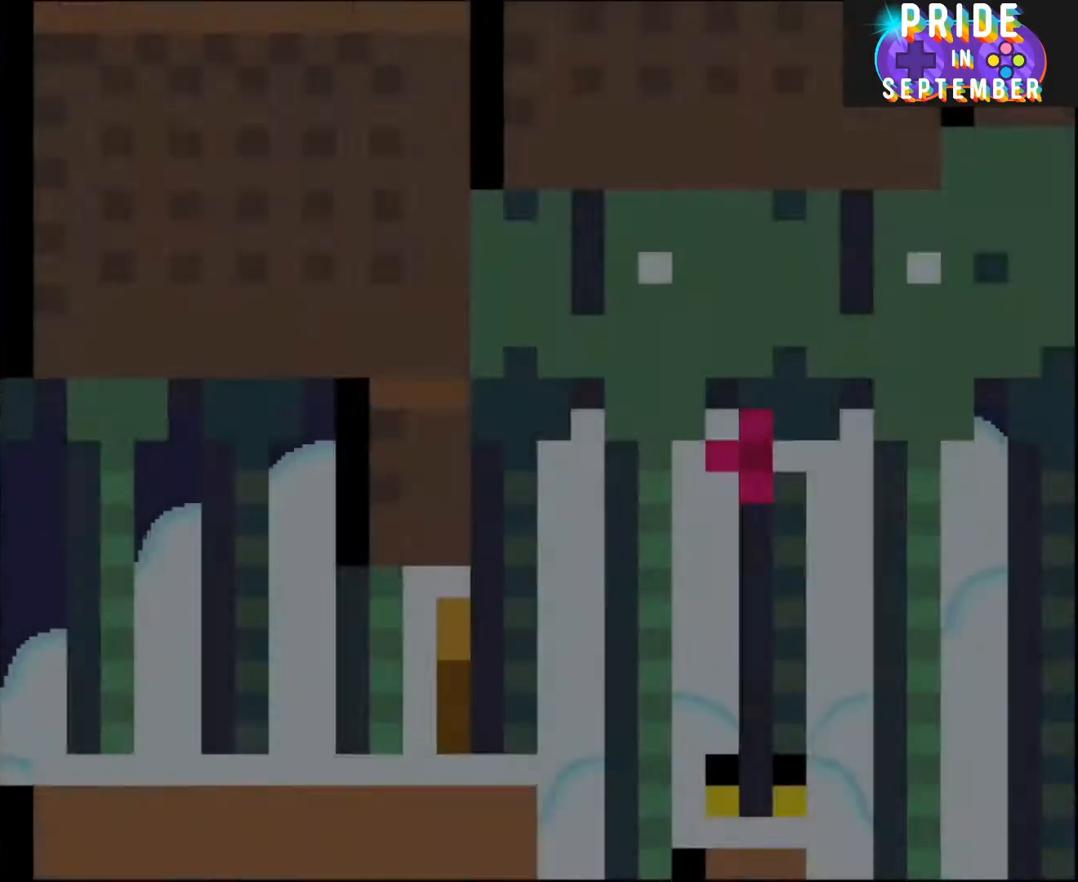
{"buttons": ["Y", "DPAD_RIGHT"], "events": [[17, "DPAD_RIGHT", "down"], [200, "B", "up"]]}
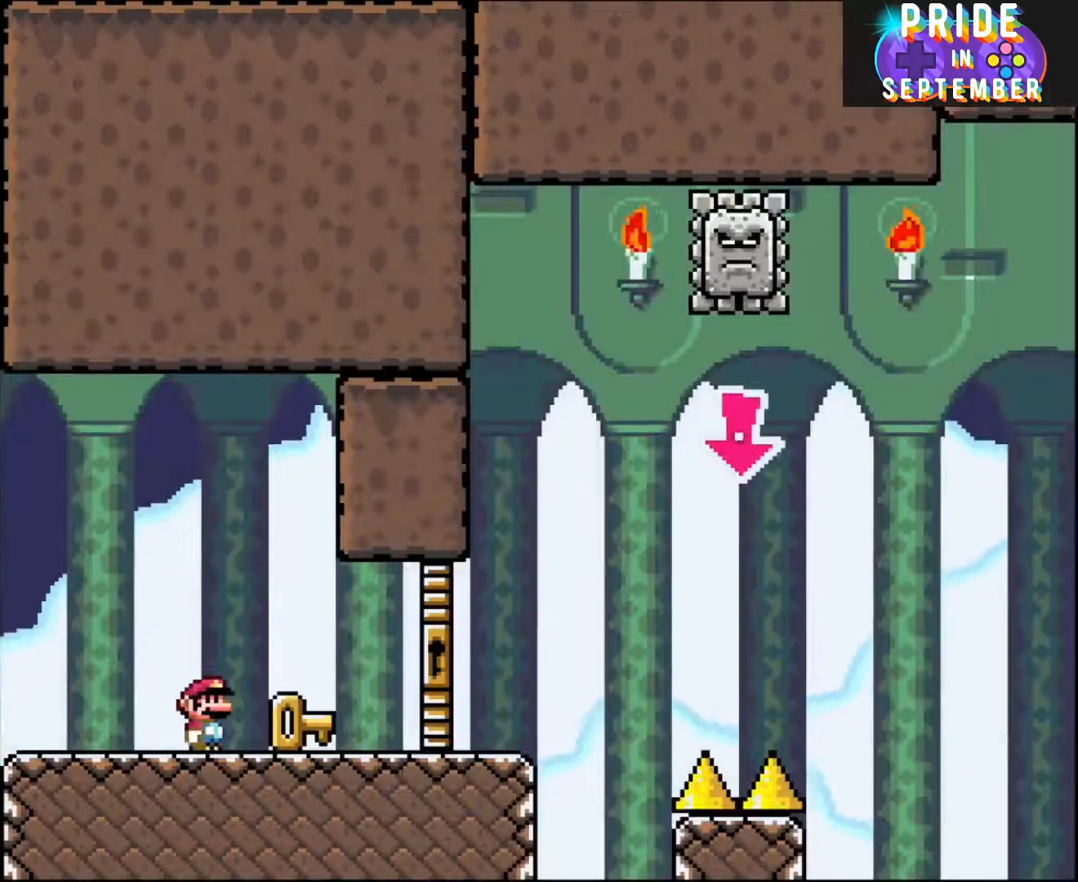
{"buttons": ["Y", "DPAD_LEFT"], "events": [[450, "DPAD_RIGHT", "up"], [483, "DPAD_LEFT", "down"]]}
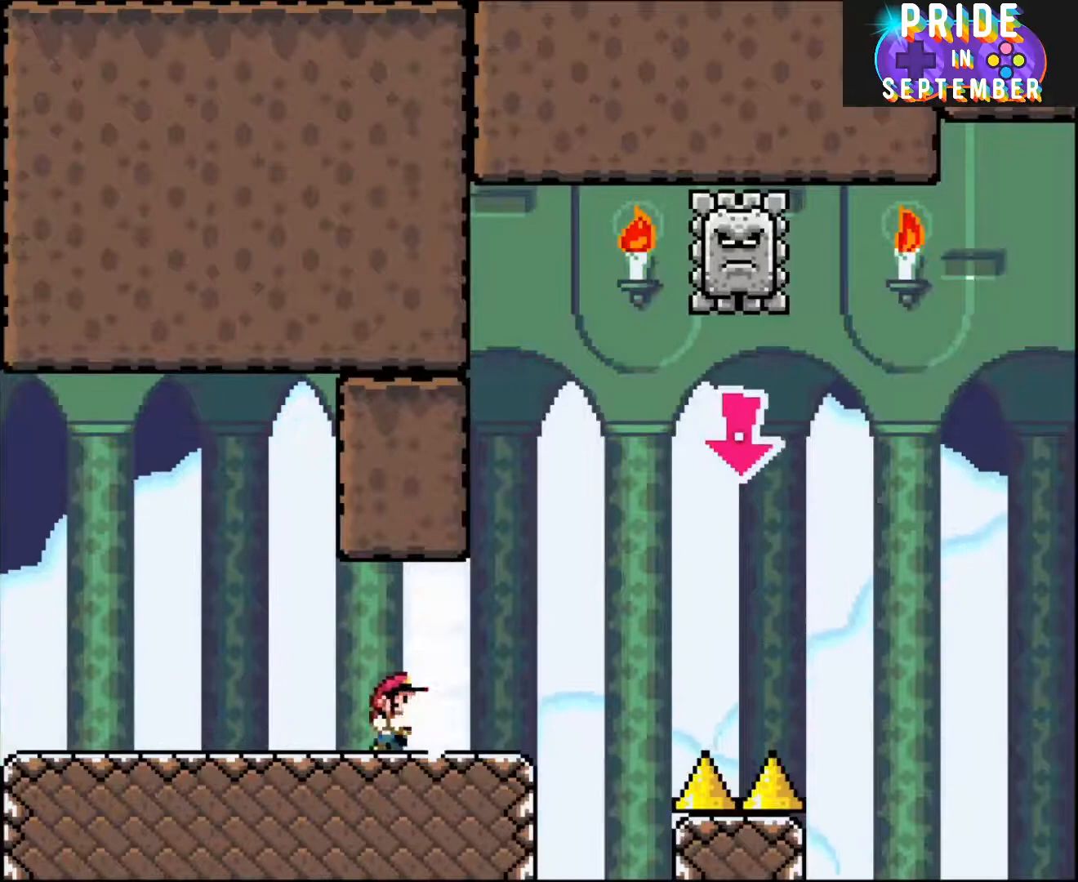
{"buttons": ["DPAD_RIGHT"], "events": [[100, "DPAD_LEFT", "up"], [133, "DPAD_RIGHT", "down"], [267, "DPAD_RIGHT", "up"], [450, "DPAD_RIGHT", "down"], [450, "Y", "up"]]}
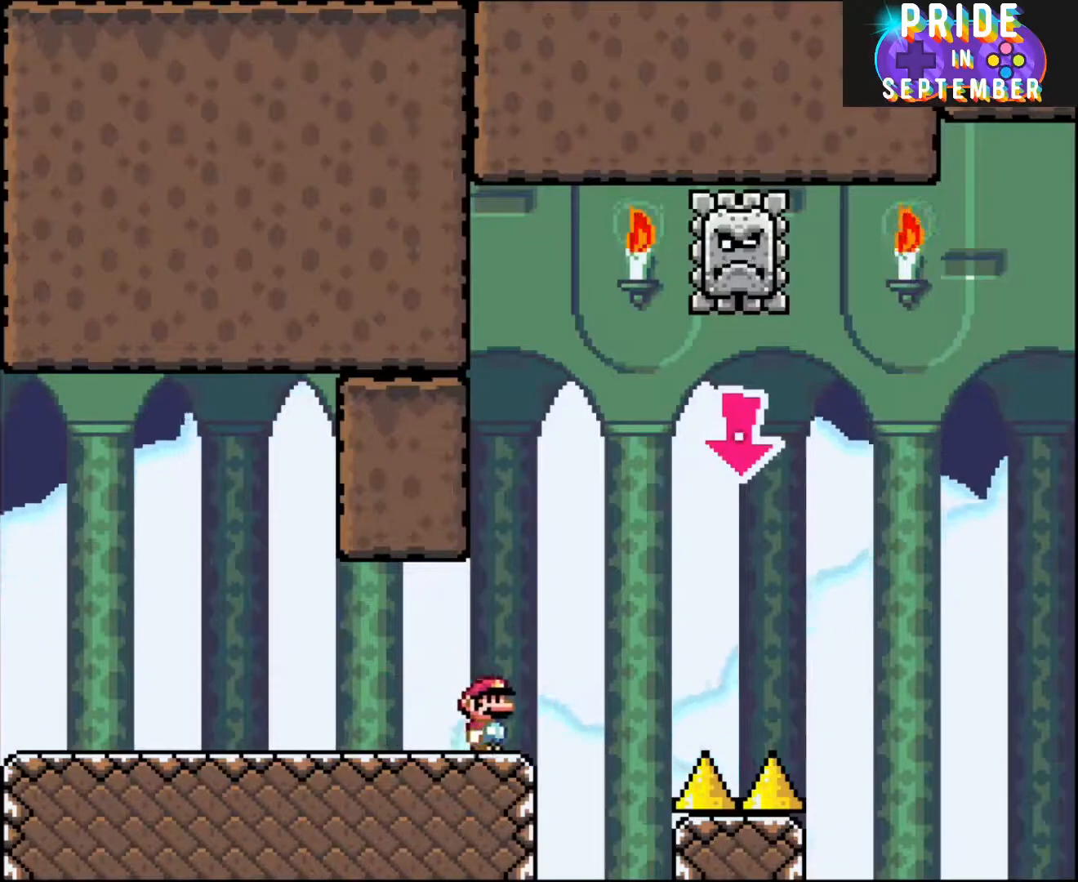
{"buttons": ["A", "X", "DPAD_LEFT"], "events": [[17, "X", "down"], [200, "A", "down"], [367, "DPAD_RIGHT", "up"], [417, "DPAD_LEFT", "down"]]}
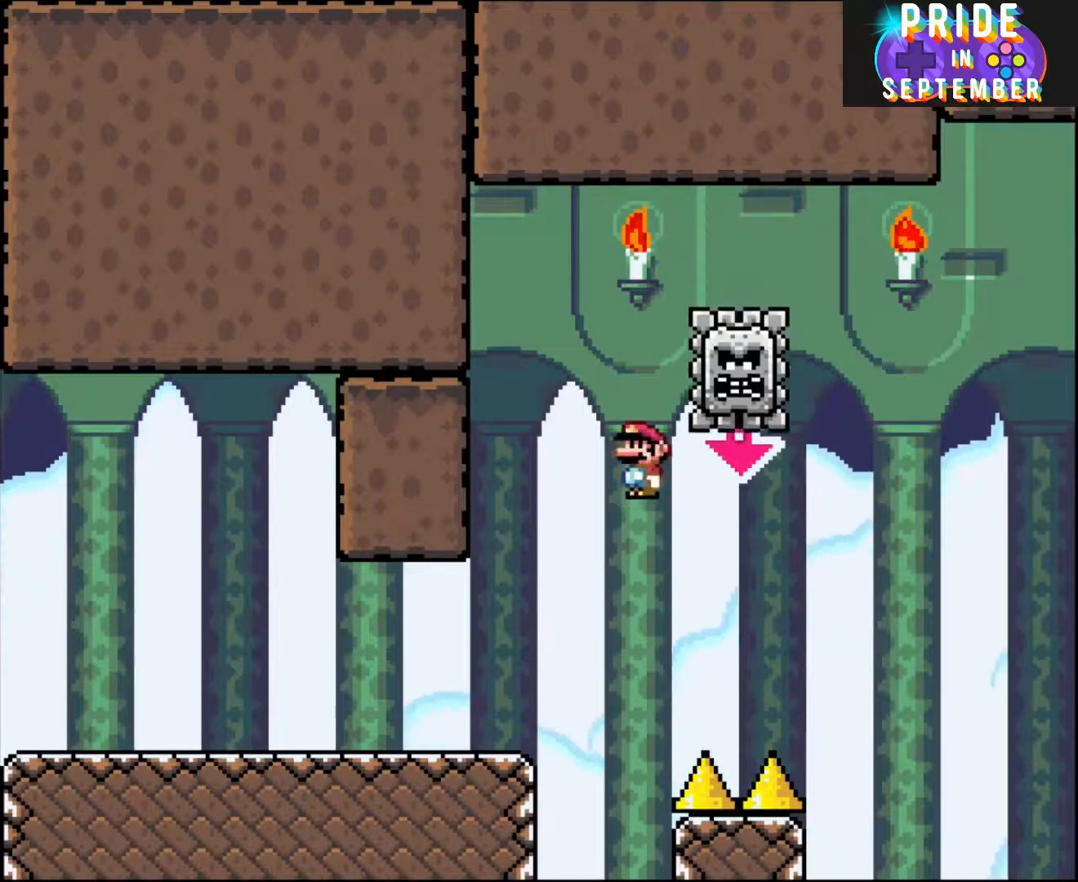
{"buttons": ["A", "X", "DPAD_RIGHT"], "events": [[83, "DPAD_LEFT", "up"], [83, "DPAD_UP", "down"], [117, "DPAD_RIGHT", "down"], [117, "DPAD_UP", "up"], [300, "DPAD_RIGHT", "up"], [417, "DPAD_RIGHT", "down"]]}
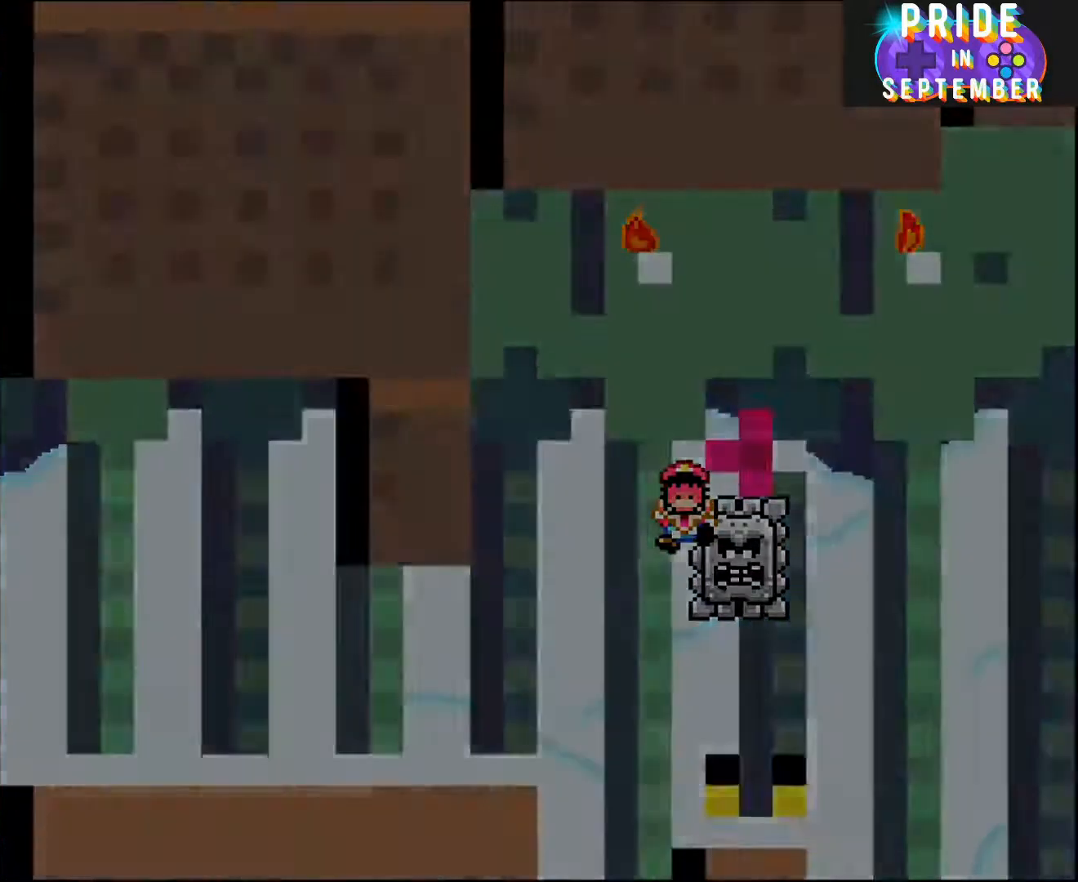
{"buttons": ["X"], "events": [[200, "A", "up"], [200, "DPAD_RIGHT", "up"]]}
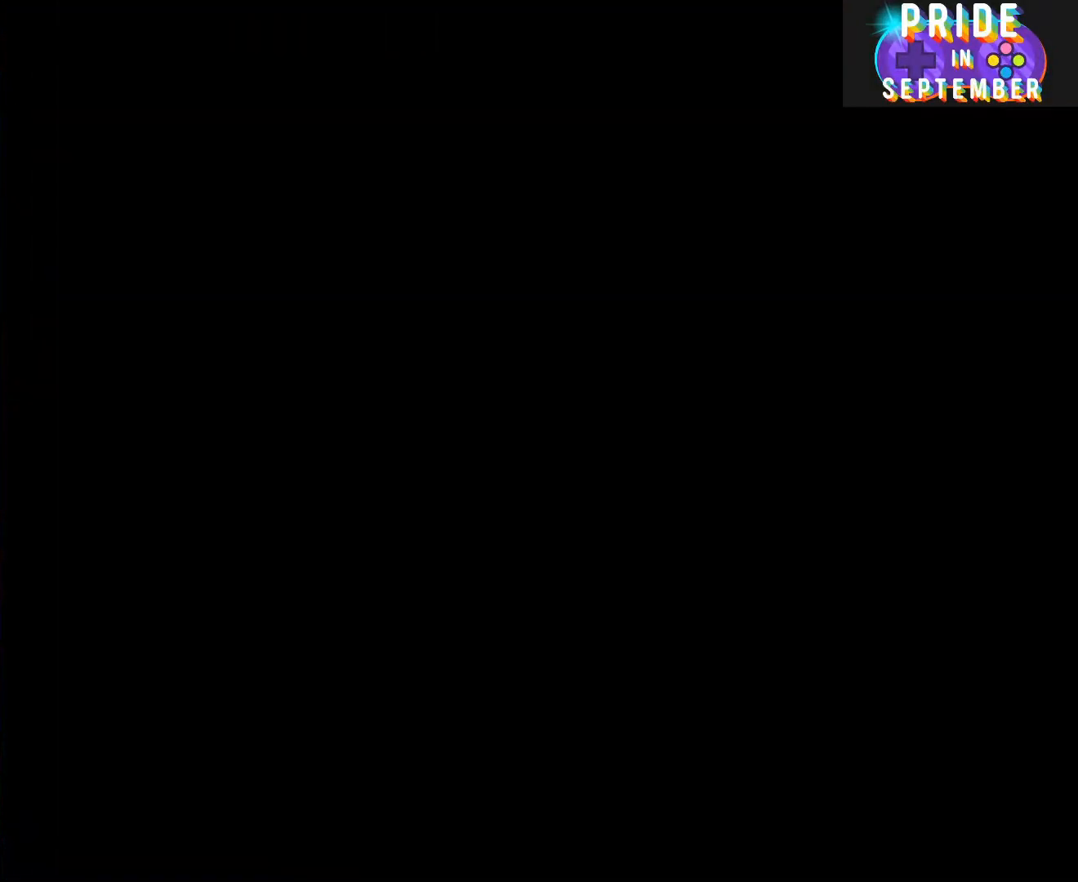
{"buttons": ["X"], "events": []}
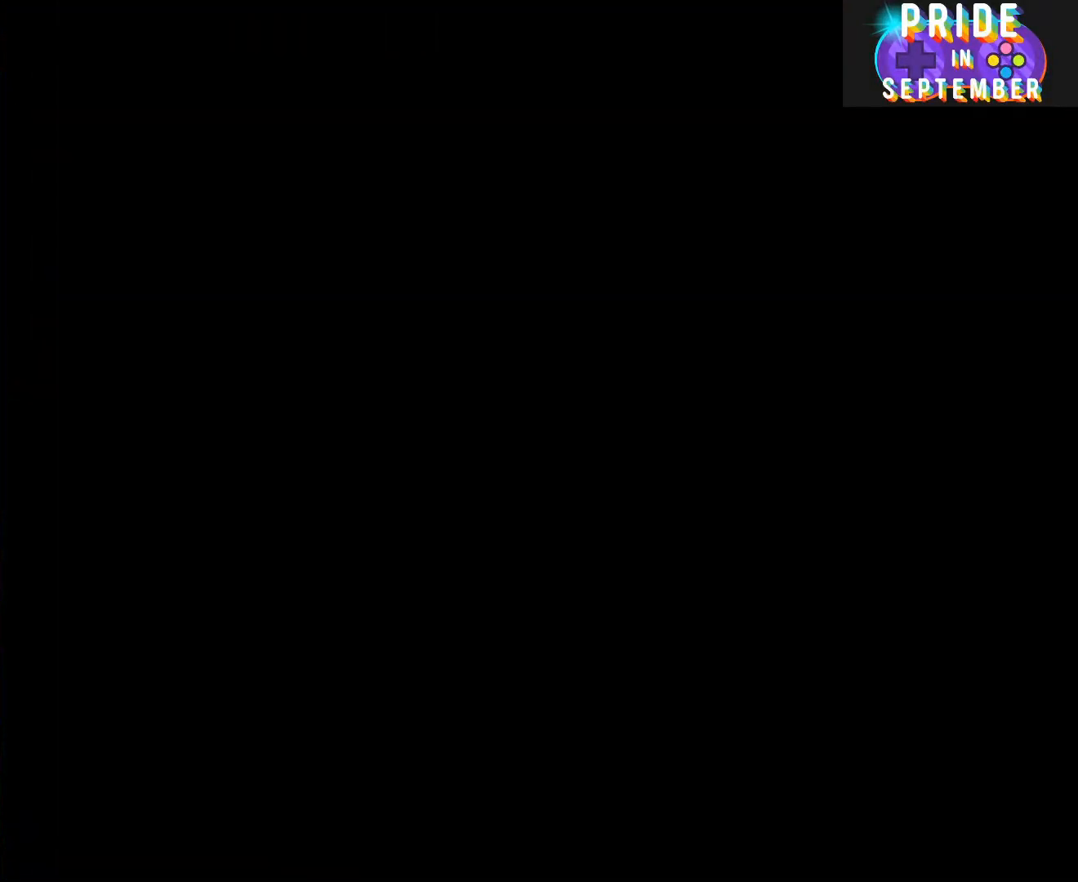
{"buttons": ["X"], "events": []}
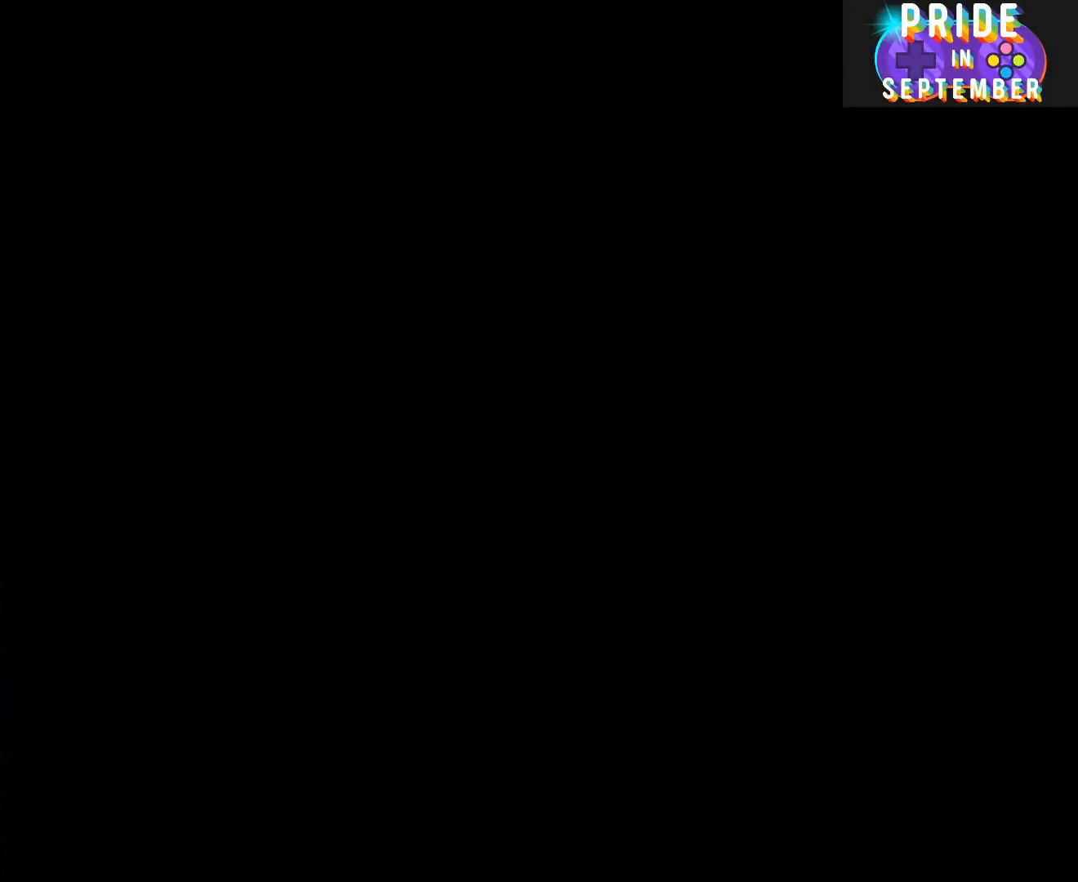
{"buttons": ["X"], "events": []}
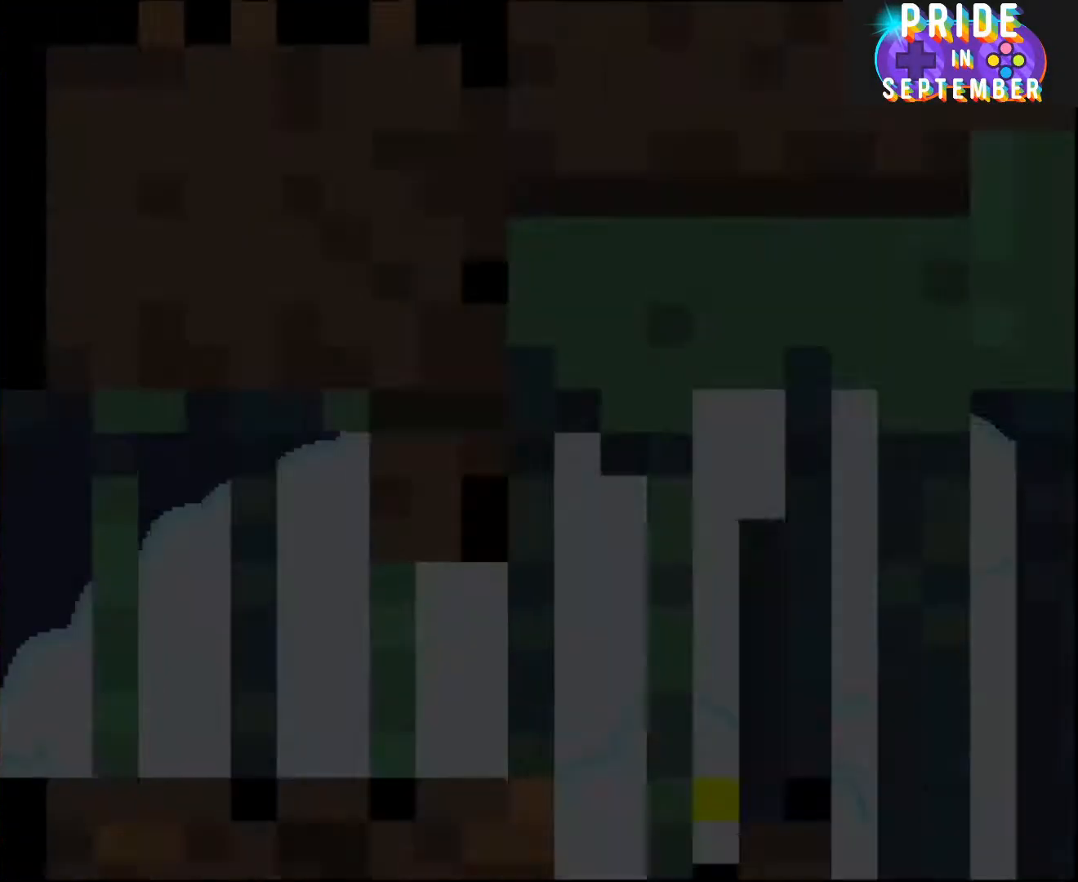
{"buttons": ["X", "DPAD_RIGHT"], "events": [[383, "DPAD_RIGHT", "down"]]}
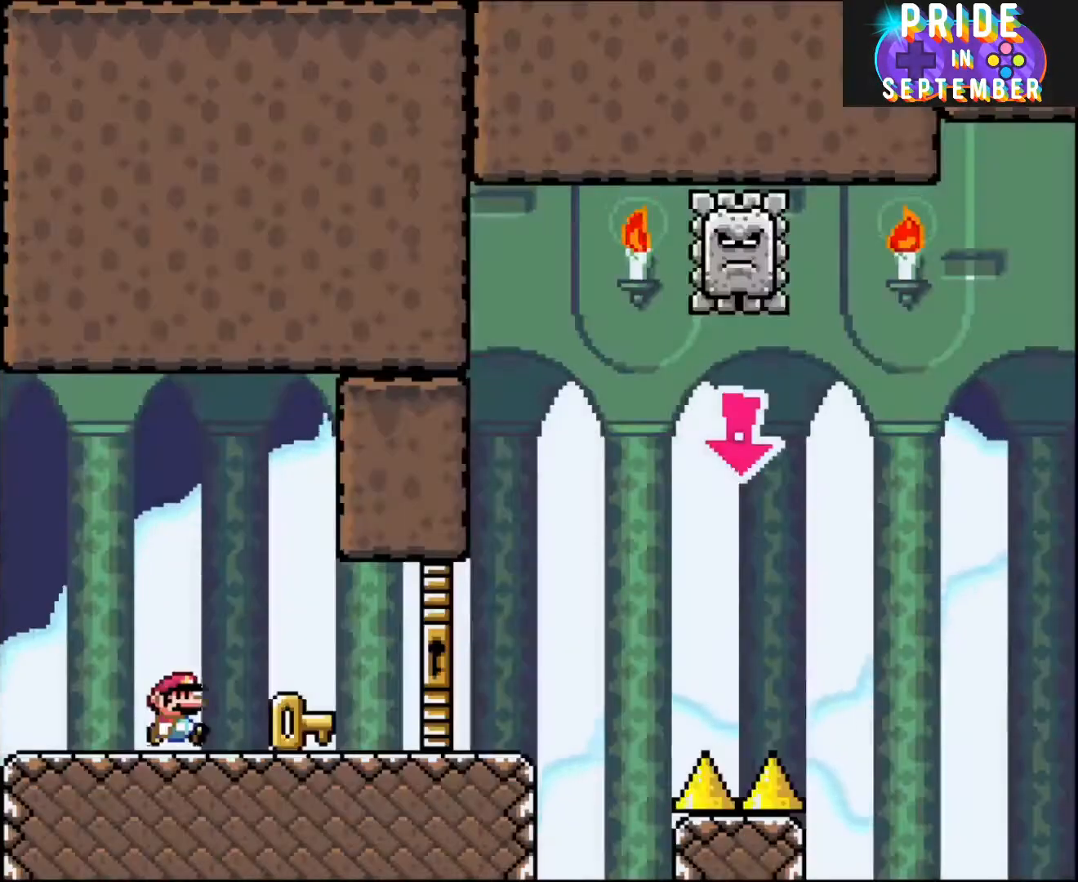
{"buttons": ["X", "DPAD_RIGHT"], "events": []}
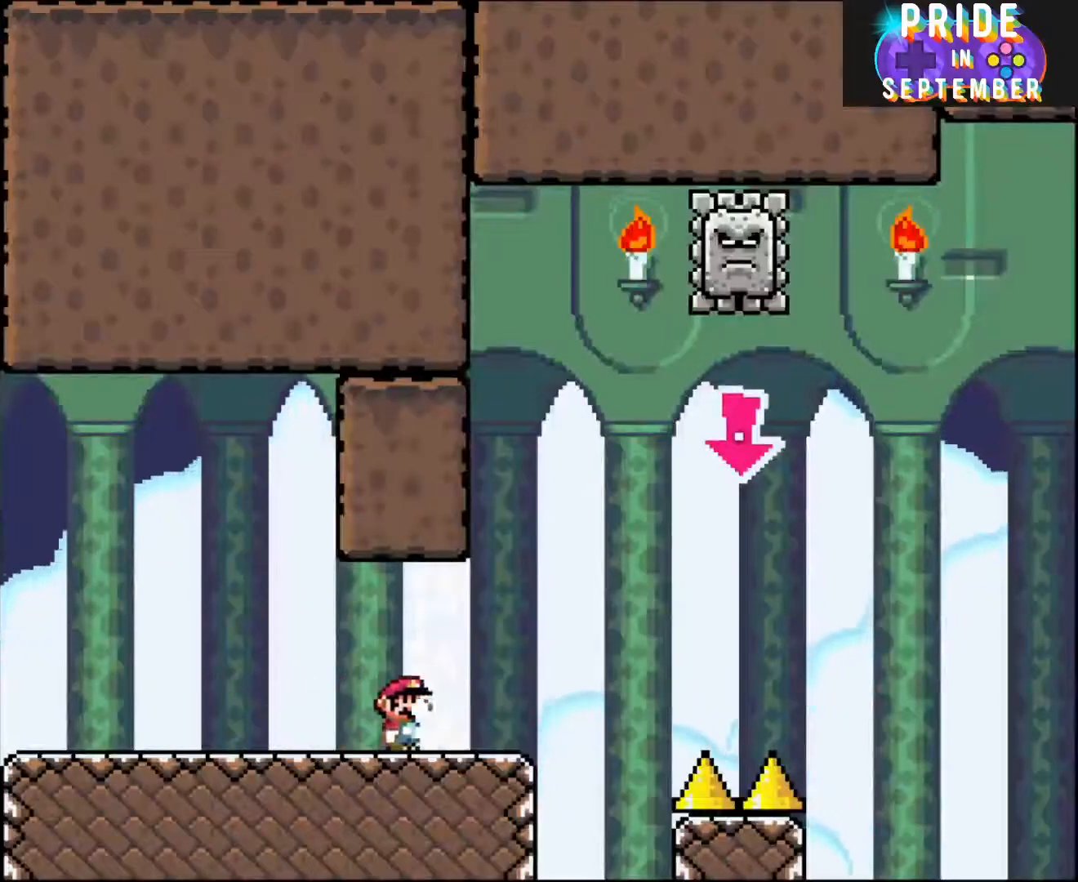
{"buttons": ["A", "X", "DPAD_LEFT"], "events": [[300, "A", "down"], [450, "DPAD_RIGHT", "up"], [450, "DPAD_UP", "down"], [483, "DPAD_LEFT", "down"], [483, "DPAD_UP", "up"]]}
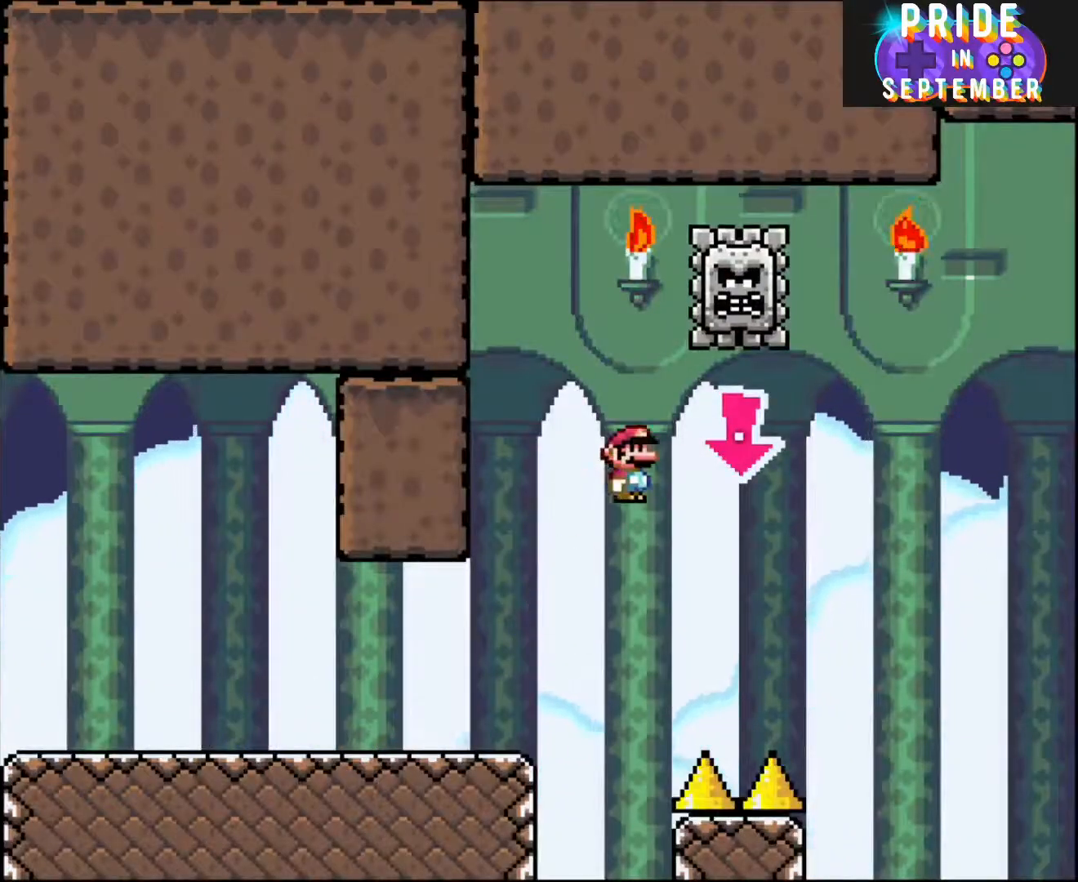
{"buttons": ["A", "X", "DPAD_RIGHT"], "events": [[133, "DPAD_UP", "down"], [167, "DPAD_LEFT", "up"], [167, "DPAD_RIGHT", "down"], [167, "DPAD_UP", "up"], [367, "DPAD_RIGHT", "up"], [483, "DPAD_RIGHT", "down"]]}
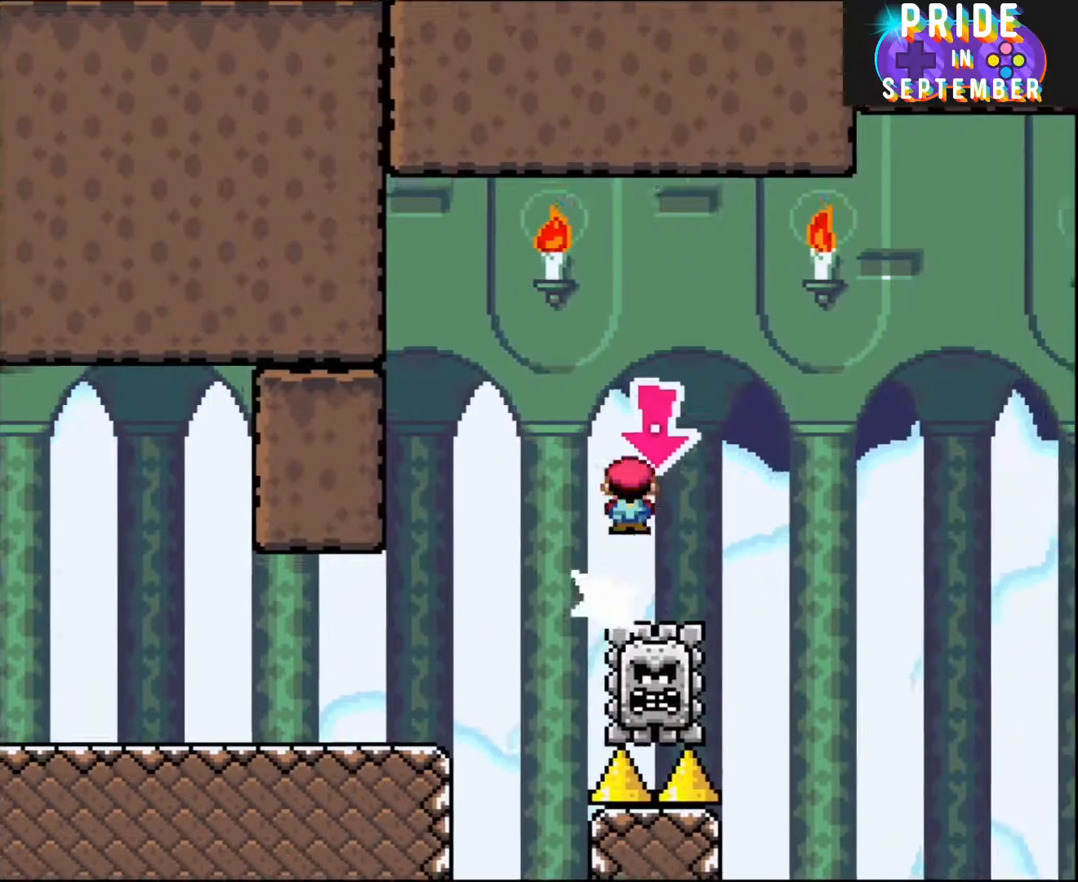
{"buttons": ["A", "X", "DPAD_RIGHT"], "events": []}
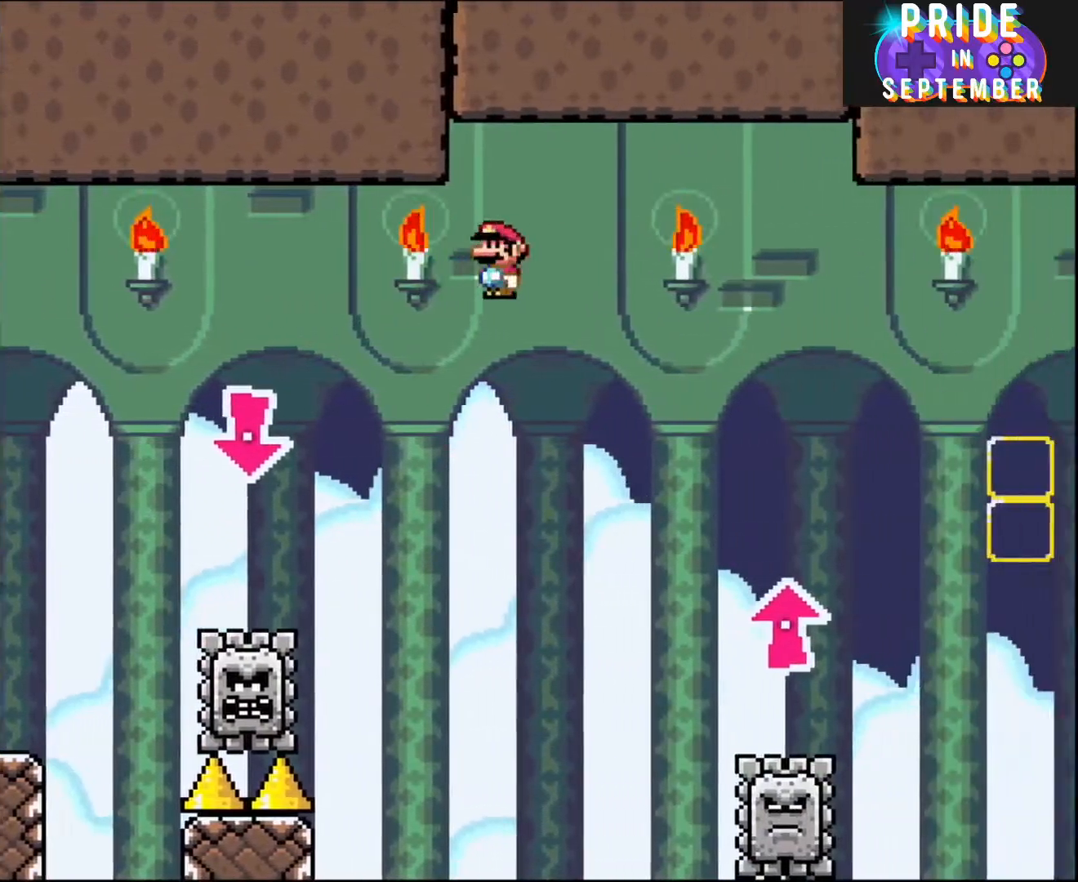
{"buttons": ["A", "X", "DPAD_RIGHT"], "events": []}
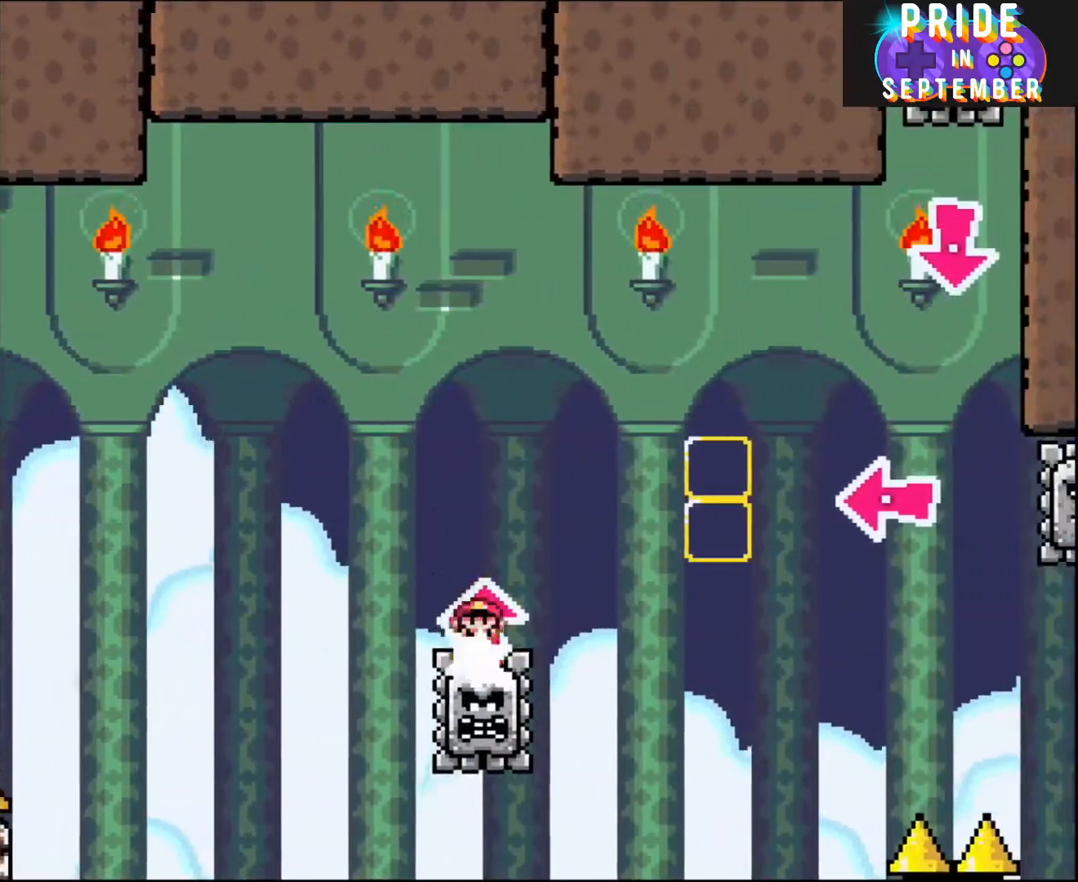
{"buttons": ["A", "X", "DPAD_RIGHT"], "events": []}
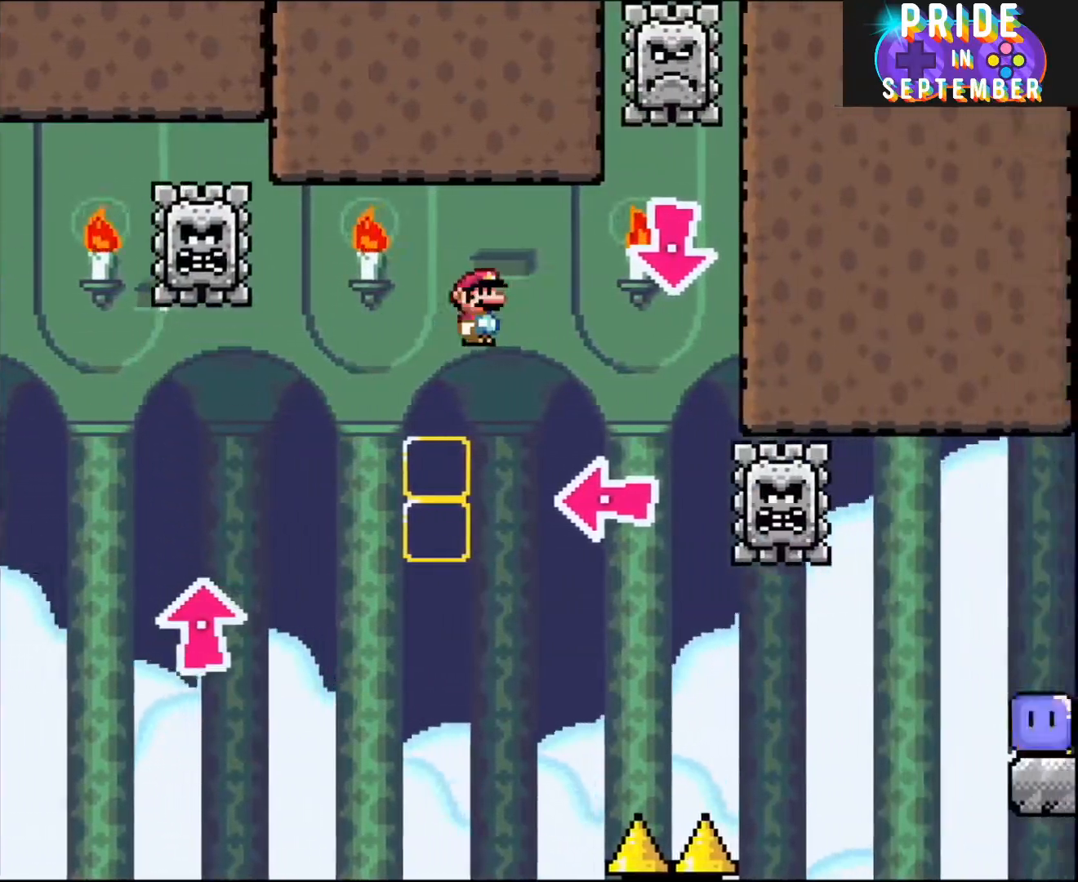
{"buttons": ["A", "X", "DPAD_LEFT"], "events": [[267, "DPAD_LEFT", "down"], [267, "DPAD_RIGHT", "up"], [333, "A", "up"], [383, "A", "down"]]}
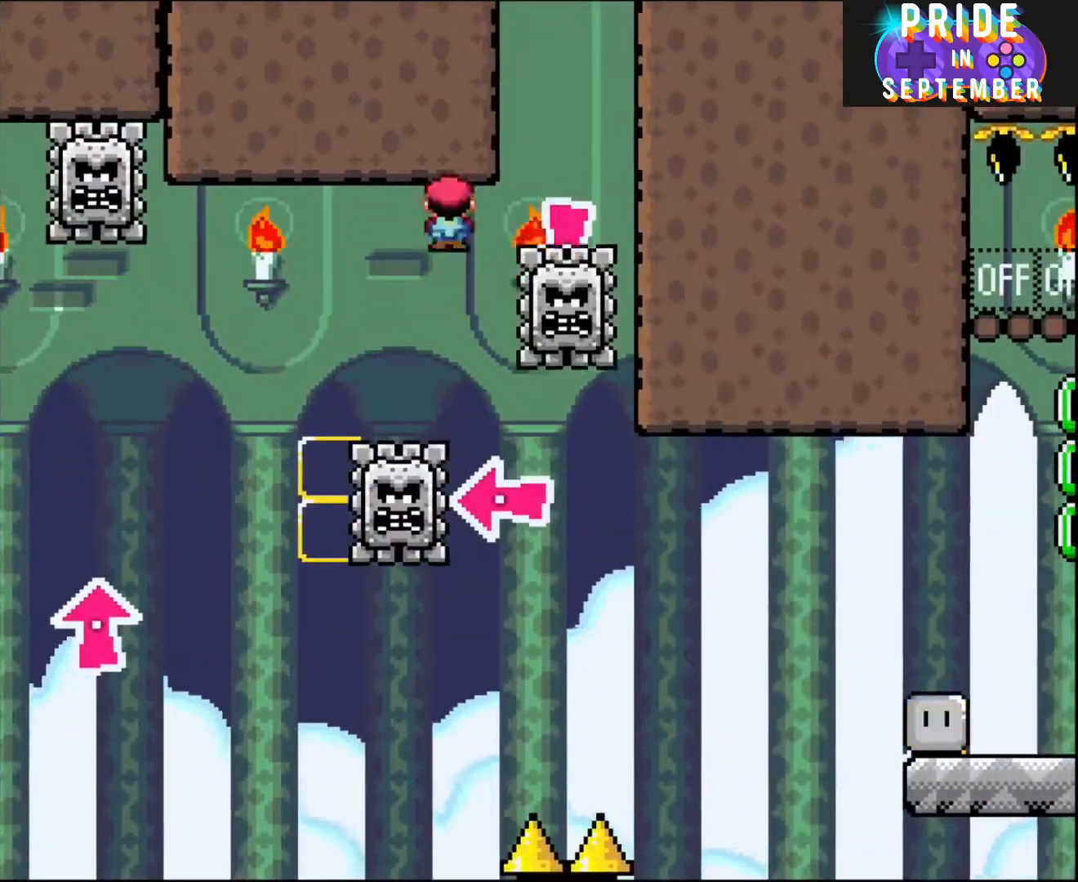
{"buttons": ["X", "DPAD_RIGHT"], "events": [[50, "DPAD_DOWN", "down"], [50, "DPAD_LEFT", "up"], [50, "DPAD_RIGHT", "down"], [83, "DPAD_DOWN", "up"], [167, "DPAD_RIGHT", "up"], [333, "A", "up"], [367, "DPAD_RIGHT", "down"]]}
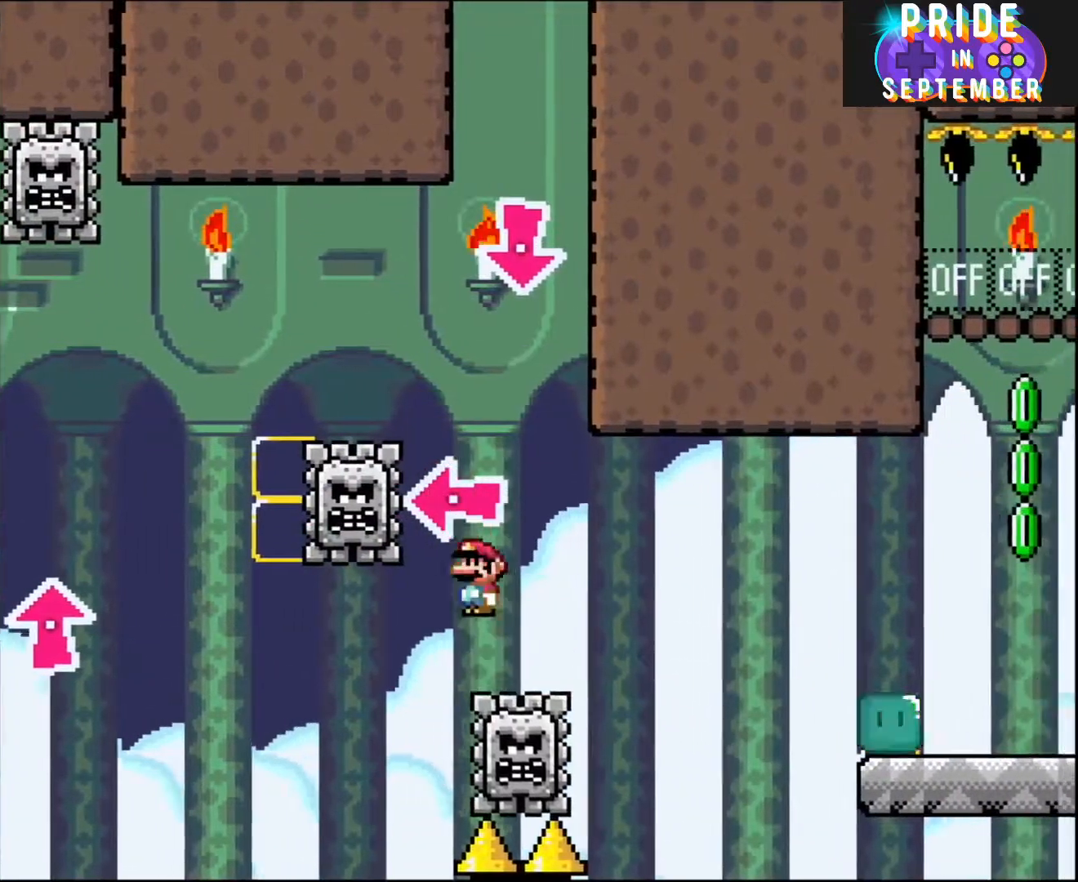
{"buttons": ["A", "X", "DPAD_RIGHT"], "events": [[17, "A", "down"]]}
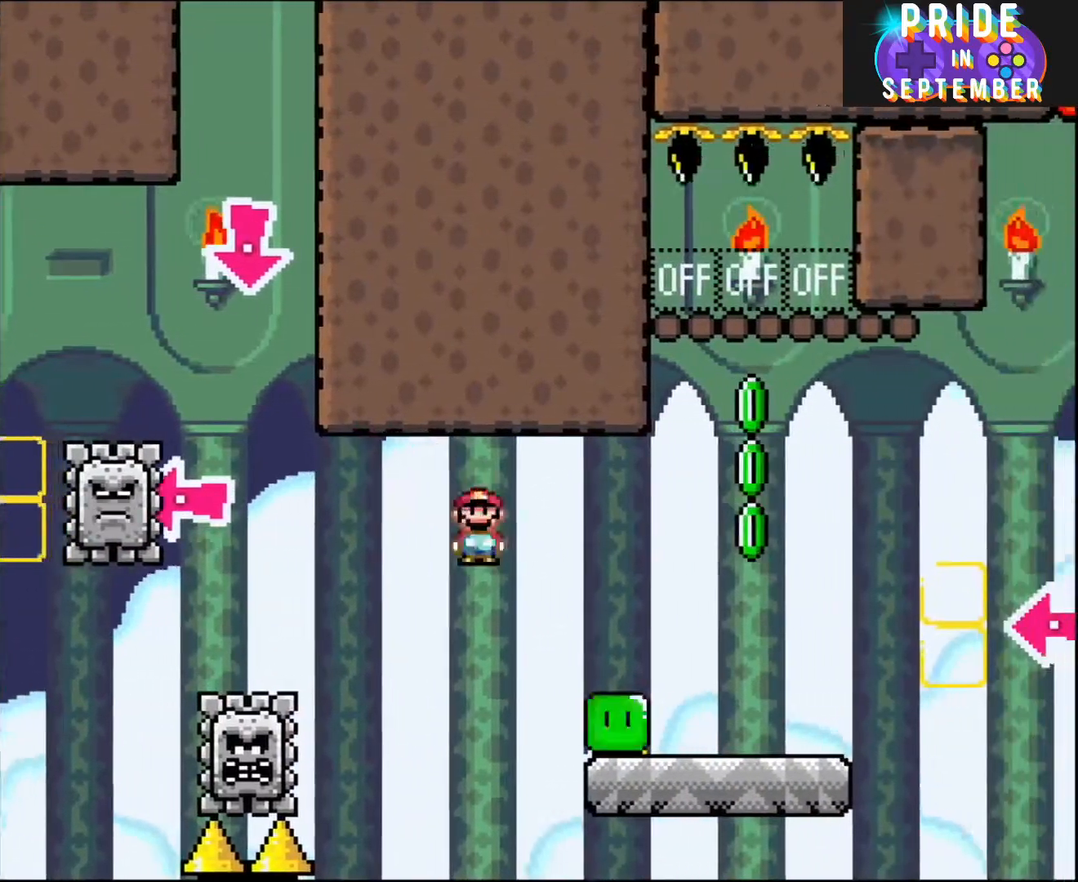
{"buttons": ["DPAD_UP", "DPAD_RIGHT"], "events": [[200, "A", "up"], [200, "Y", "down"], [233, "X", "up"], [300, "DPAD_UP", "down"], [450, "Y", "up"]]}
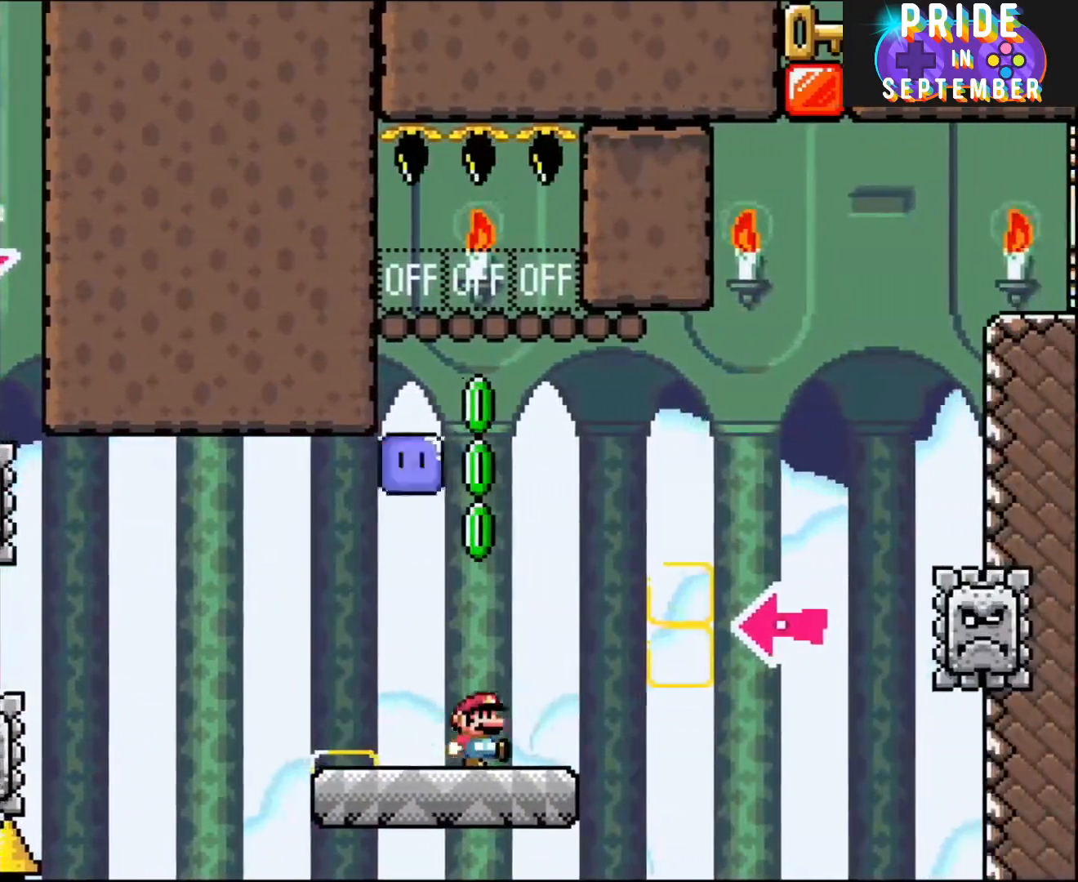
{"buttons": ["B", "Y", "DPAD_RIGHT"], "events": [[50, "DPAD_UP", "up"], [50, "R1", "down"], [83, "R1", "up"], [117, "X", "down"], [267, "Y", "down"], [300, "X", "up"], [367, "B", "down"]]}
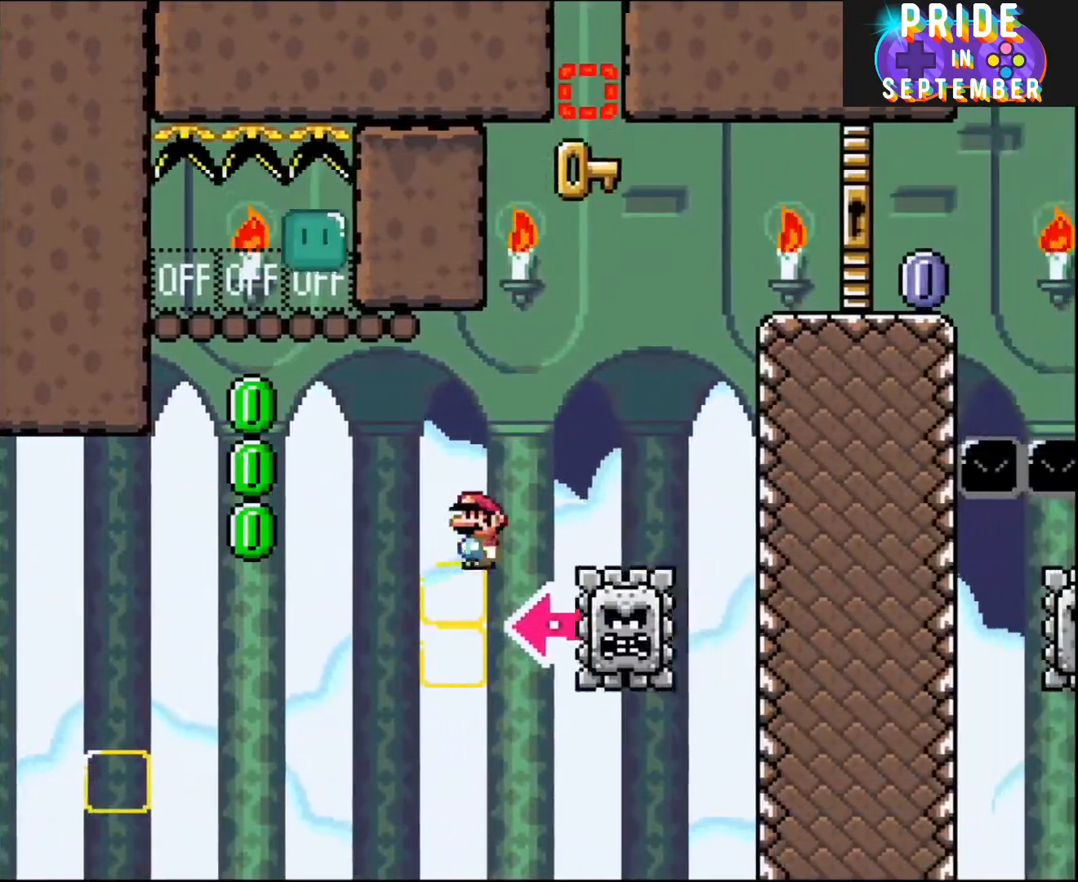
{"buttons": ["B", "Y", "DPAD_RIGHT"], "events": [[17, "DPAD_LEFT", "down"], [17, "DPAD_RIGHT", "up"], [367, "DPAD_LEFT", "up"], [383, "DPAD_RIGHT", "down"]]}
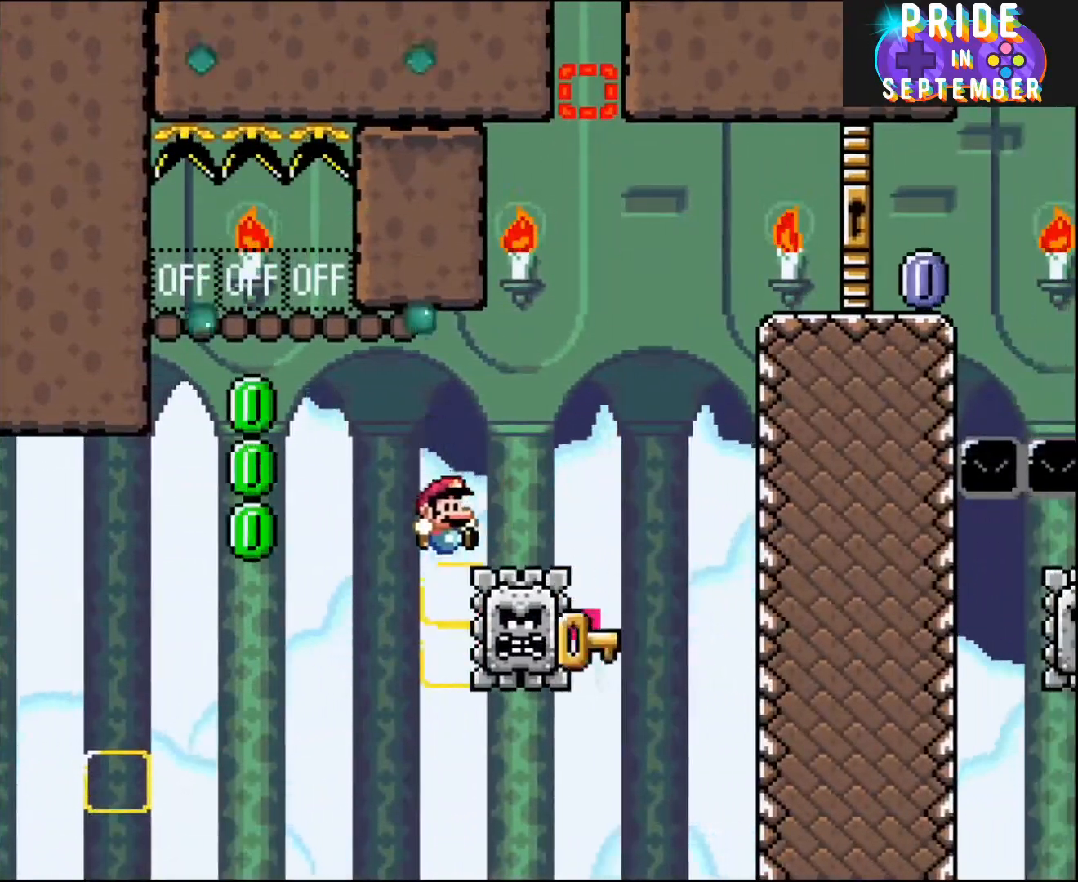
{"buttons": ["X"], "events": [[200, "DPAD_RIGHT", "up"], [417, "B", "up"], [417, "X", "down"], [417, "Y", "up"]]}